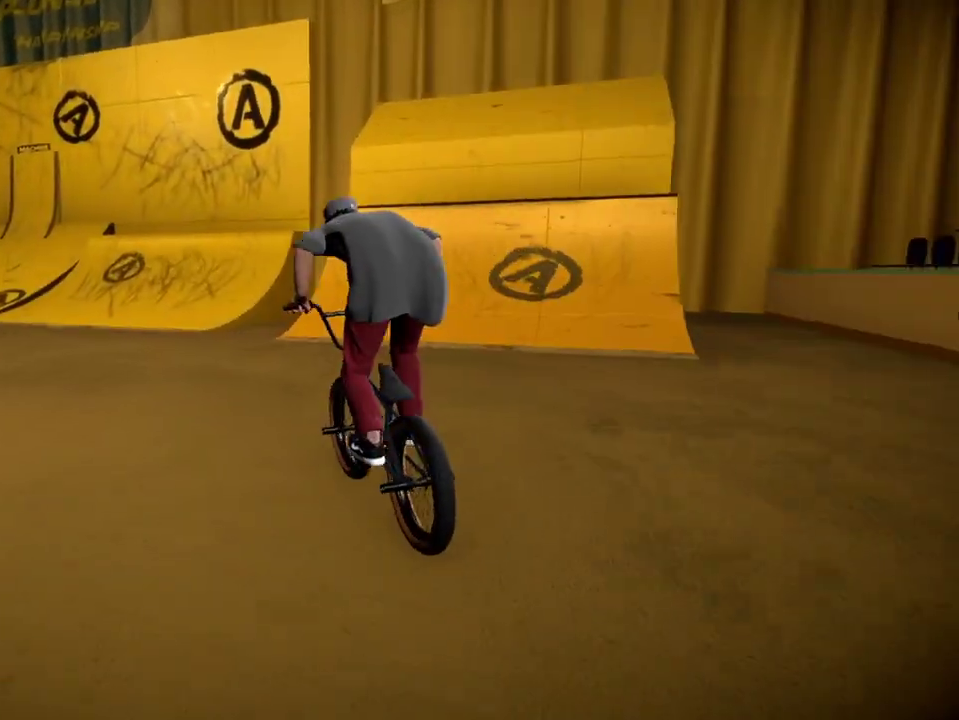
Gameplay with a controller (Xbox layout); each line is a JSON object with the inputs held at the frame after it (dt_ms = milliseconds from this image to that frame). "events" lists button and stick changes between this image and that frame as [ms after this image, input, new state], when the widget could be followed in between.
{"dt_ms": 300, "buttons": [], "left_stick": "up", "right_stick": "center", "events": [[17, "A", "down"], [83, "A", "up"], [183, "A", "down"], [267, "A", "up"]]}
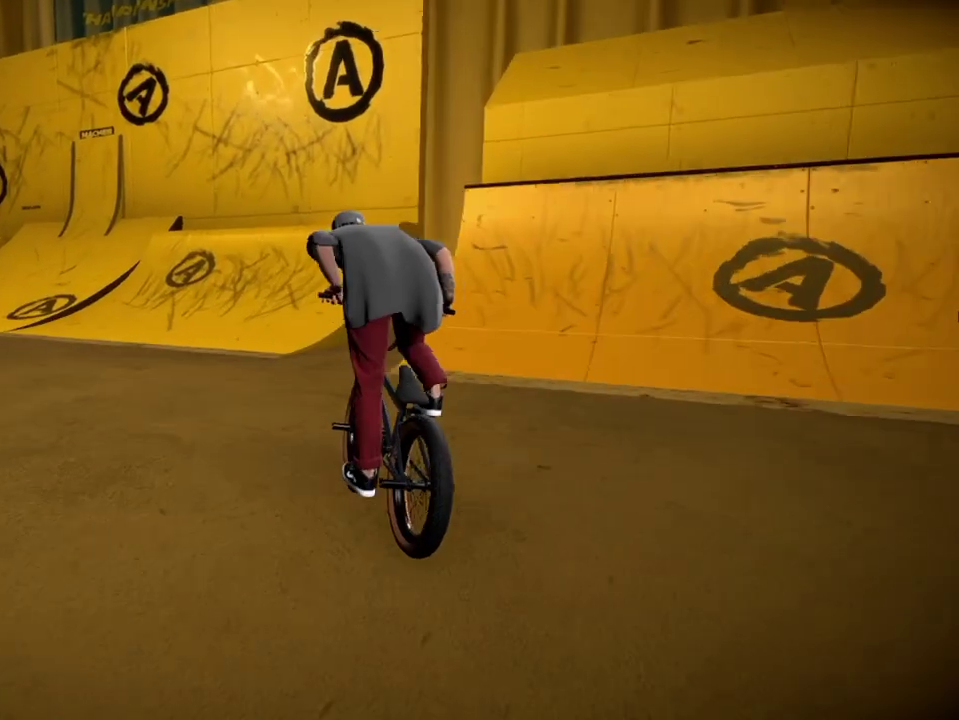
{"dt_ms": 701, "buttons": [], "left_stick": "center", "right_stick": "down", "events": [[34, "A", "down"], [84, "left_stick", "up-left"], [167, "A", "up"], [217, "left_stick", "center"], [351, "right_stick", "down"]]}
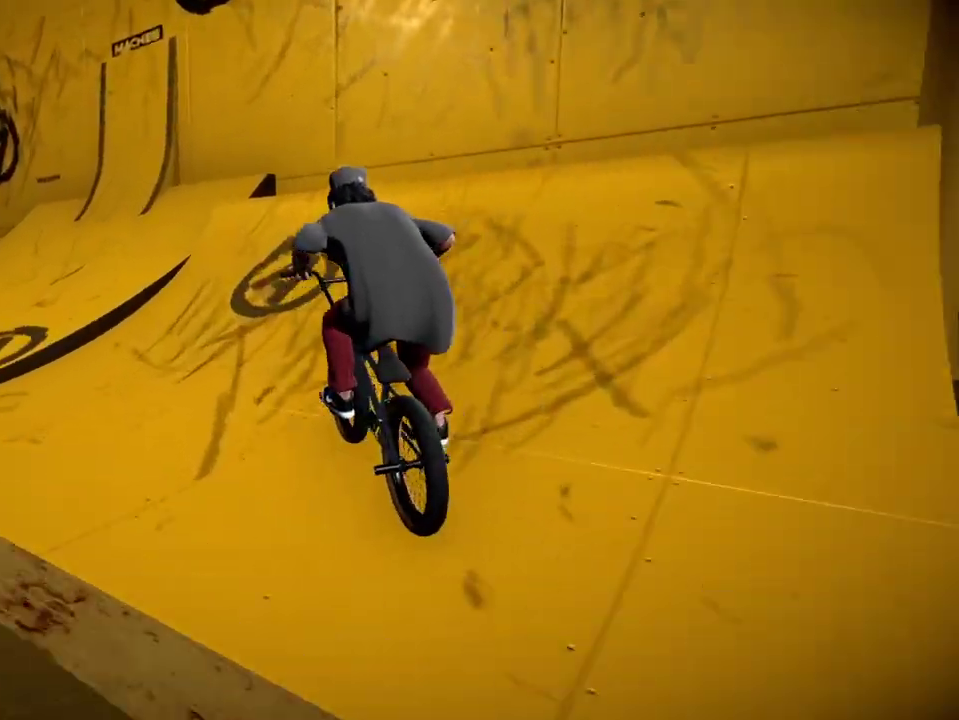
{"dt_ms": 300, "buttons": [], "left_stick": "center", "right_stick": "down", "events": []}
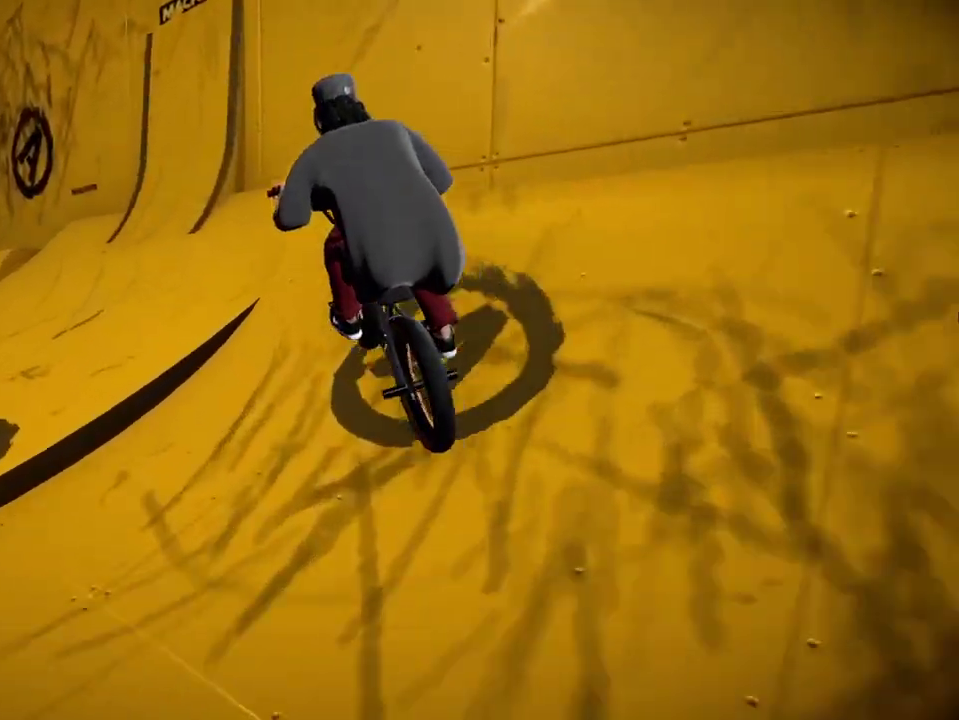
{"dt_ms": 701, "buttons": [], "left_stick": "center", "right_stick": "center", "events": [[50, "left_stick", "left"], [50, "right_stick", "up"], [167, "right_stick", "center"], [234, "left_stick", "center"], [367, "left_stick", "left"], [517, "left_stick", "center"]]}
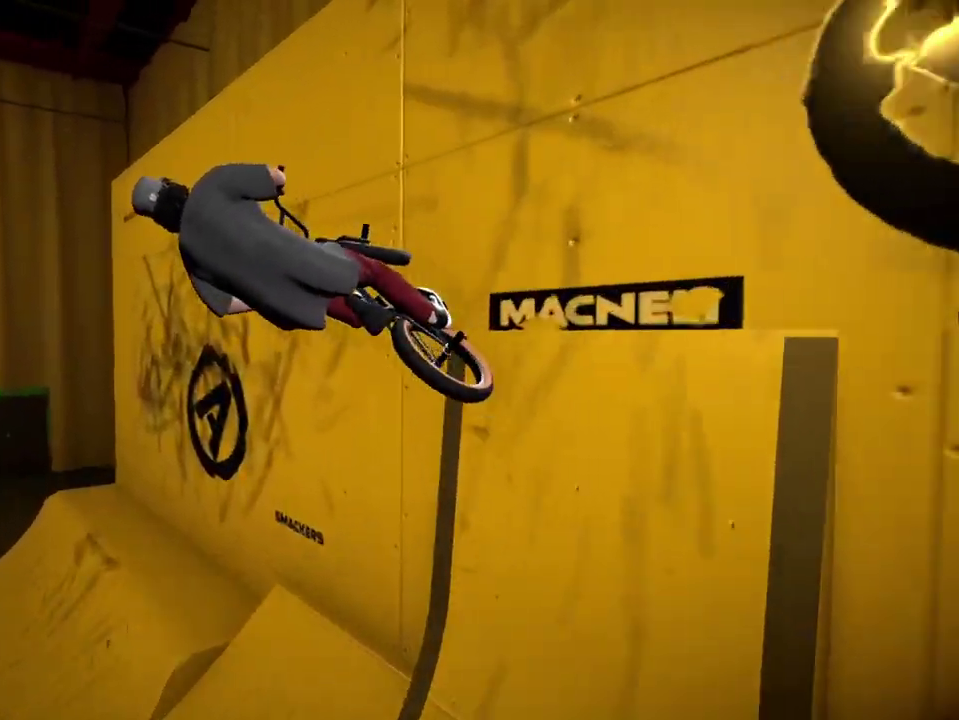
{"dt_ms": 701, "buttons": [], "left_stick": "center", "right_stick": "center", "events": [[67, "left_stick", "left"], [200, "right_stick", "down"], [300, "left_stick", "center"], [400, "right_stick", "up"], [534, "right_stick", "center"]]}
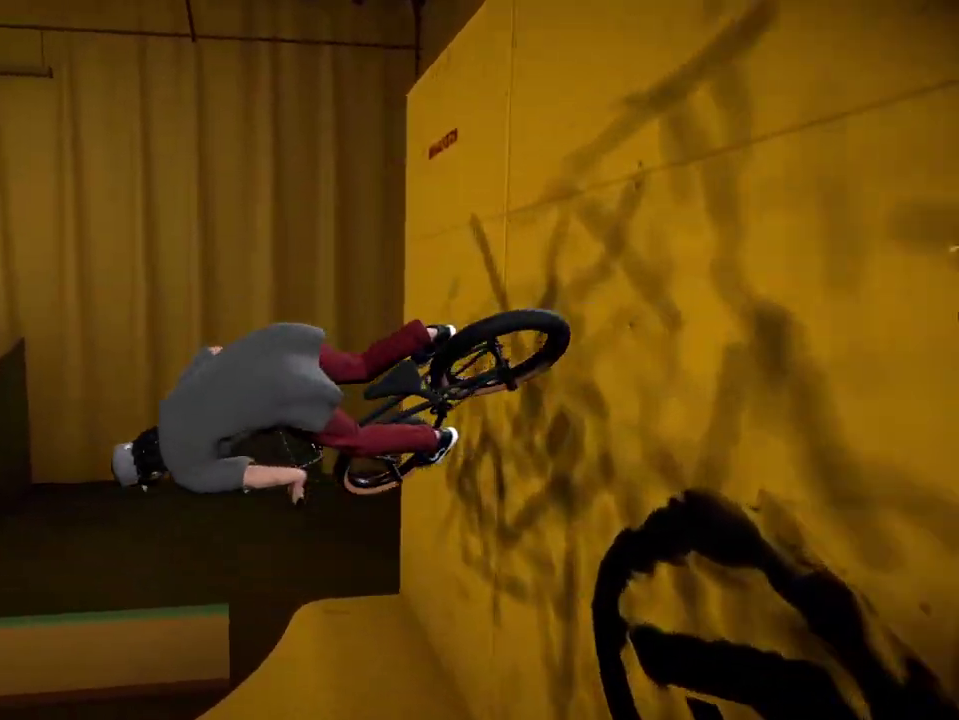
{"dt_ms": 300, "buttons": [], "left_stick": "center", "right_stick": "center", "events": []}
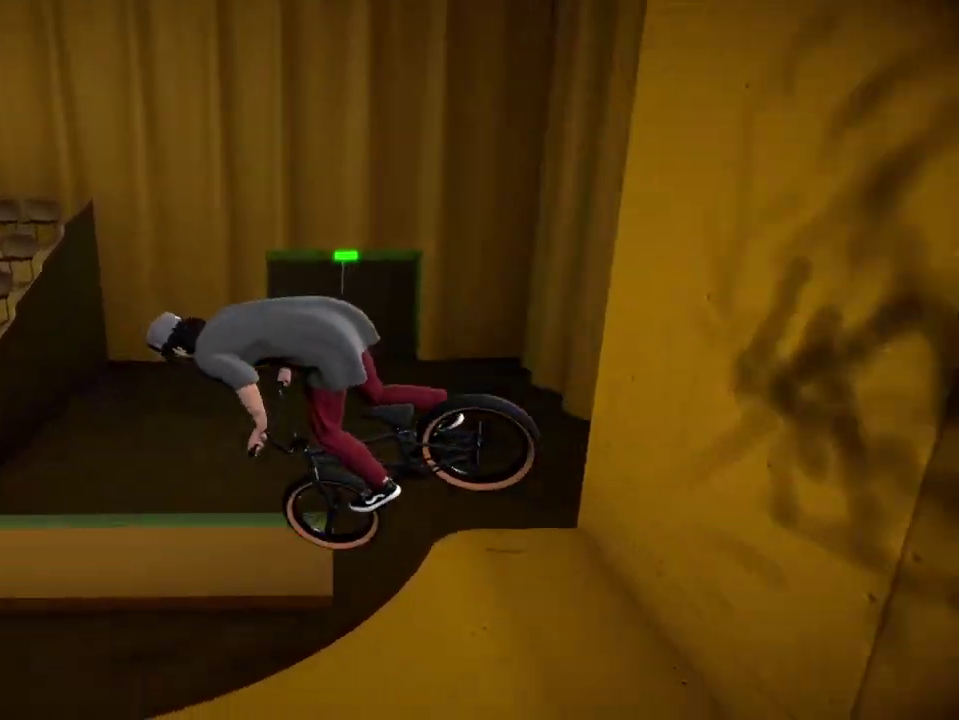
{"dt_ms": 400, "buttons": [], "left_stick": "center", "right_stick": "center", "events": [[167, "left_stick", "left"], [334, "left_stick", "center"]]}
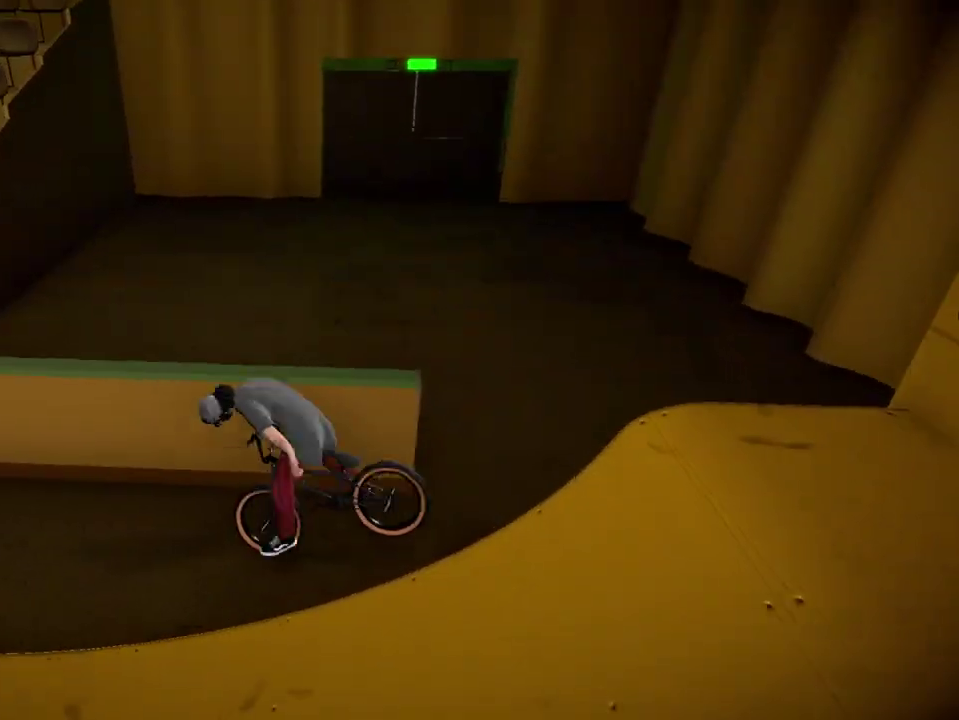
{"dt_ms": 801, "buttons": [], "left_stick": "up-left", "right_stick": "center", "events": [[217, "DPAD_DOWN", "down"], [401, "DPAD_DOWN", "up"], [484, "A", "down"], [601, "A", "up"], [668, "left_stick", "up-left"], [701, "A", "down"], [784, "A", "up"]]}
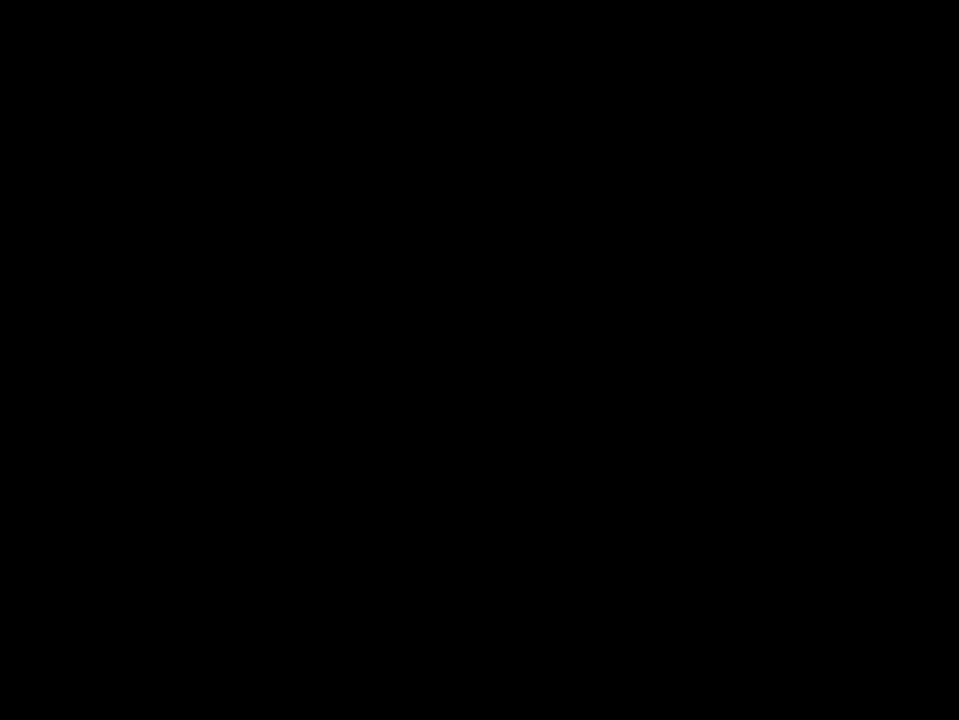
{"dt_ms": 300, "buttons": ["A"], "left_stick": "up-right", "right_stick": "center", "events": [[100, "A", "down"], [184, "A", "up"], [267, "left_stick", "up-right"], [284, "A", "down"]]}
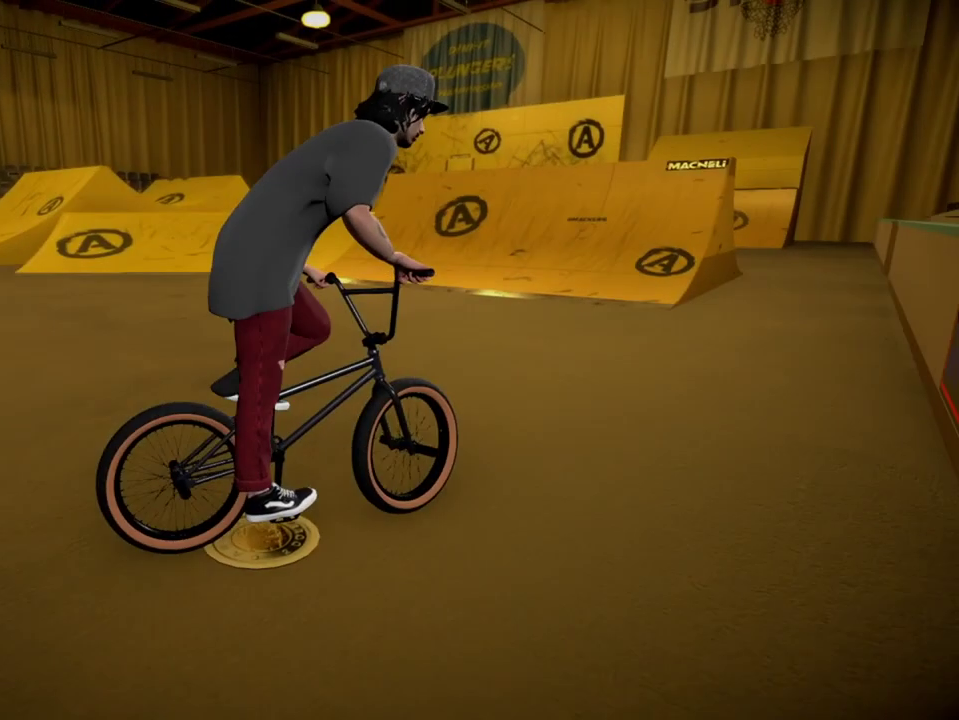
{"dt_ms": 301, "buttons": [], "left_stick": "up-right", "right_stick": "center", "events": [[67, "A", "up"], [67, "left_stick", "up"], [167, "A", "down"], [201, "left_stick", "up-right"], [251, "A", "up"]]}
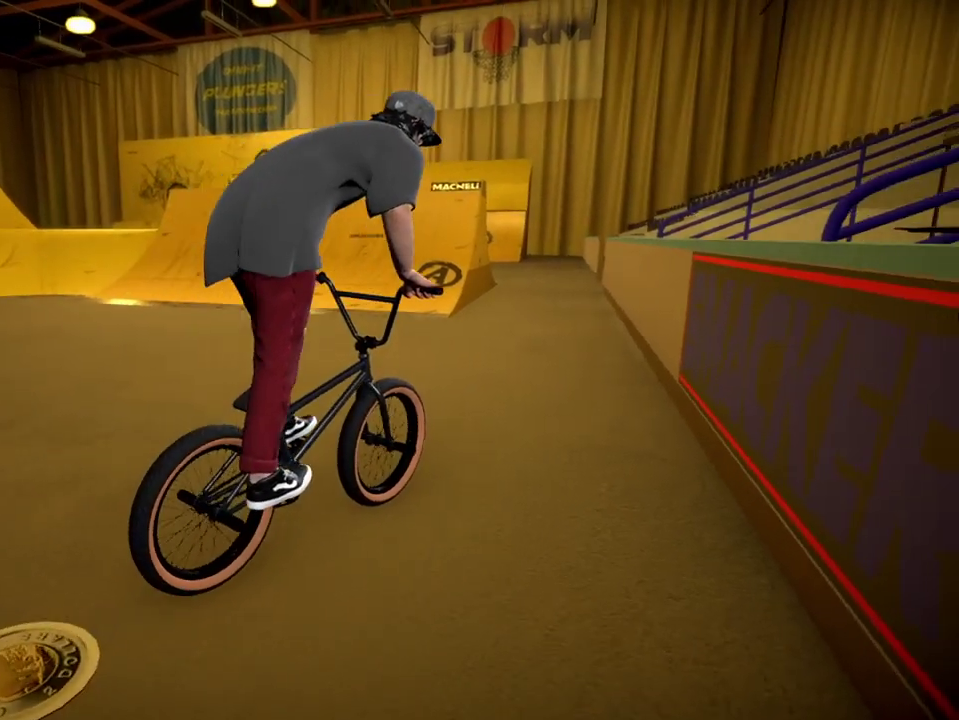
{"dt_ms": 700, "buttons": ["A"], "left_stick": "up-left", "right_stick": "center", "events": [[33, "A", "down"], [50, "left_stick", "up-left"], [133, "A", "up"], [217, "A", "down"], [350, "A", "up"], [400, "left_stick", "up"], [450, "A", "down"], [534, "left_stick", "up-left"], [567, "A", "up"], [667, "A", "down"]]}
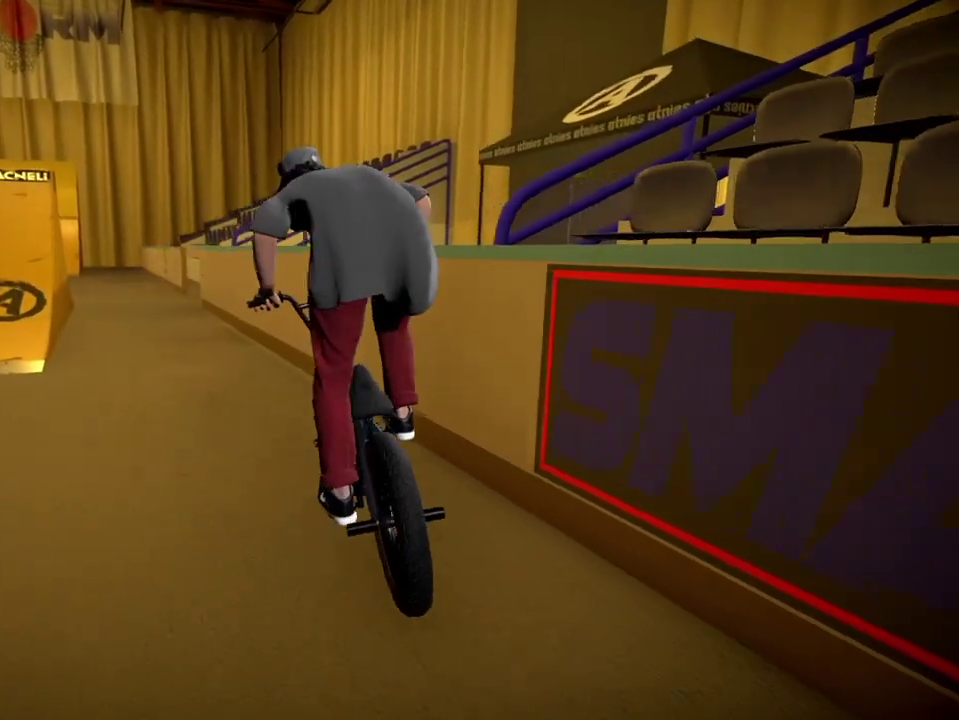
{"dt_ms": 501, "buttons": [], "left_stick": "up-right", "right_stick": "center", "events": [[67, "A", "up"], [67, "left_stick", "up"], [167, "A", "down"], [267, "A", "up"], [351, "left_stick", "up-right"], [367, "A", "down"], [418, "A", "up"]]}
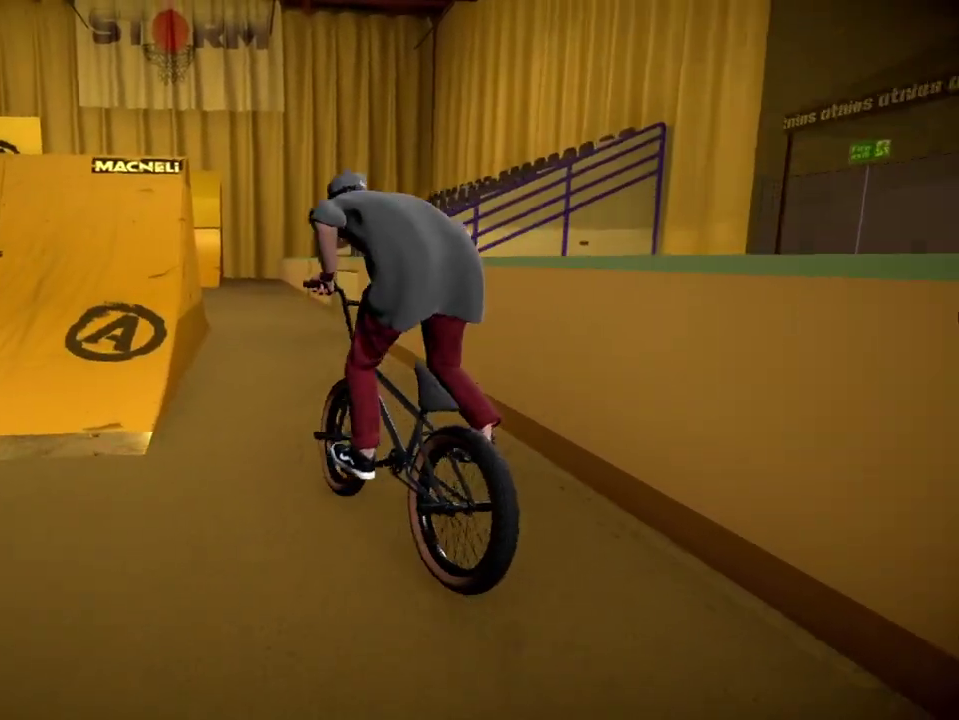
{"dt_ms": 400, "buttons": [], "left_stick": "up-left", "right_stick": "center", "events": [[17, "left_stick", "up"], [33, "A", "down"], [133, "A", "up"], [200, "left_stick", "up-right"], [234, "A", "down"], [334, "A", "up"], [334, "left_stick", "up"], [384, "left_stick", "up-left"]]}
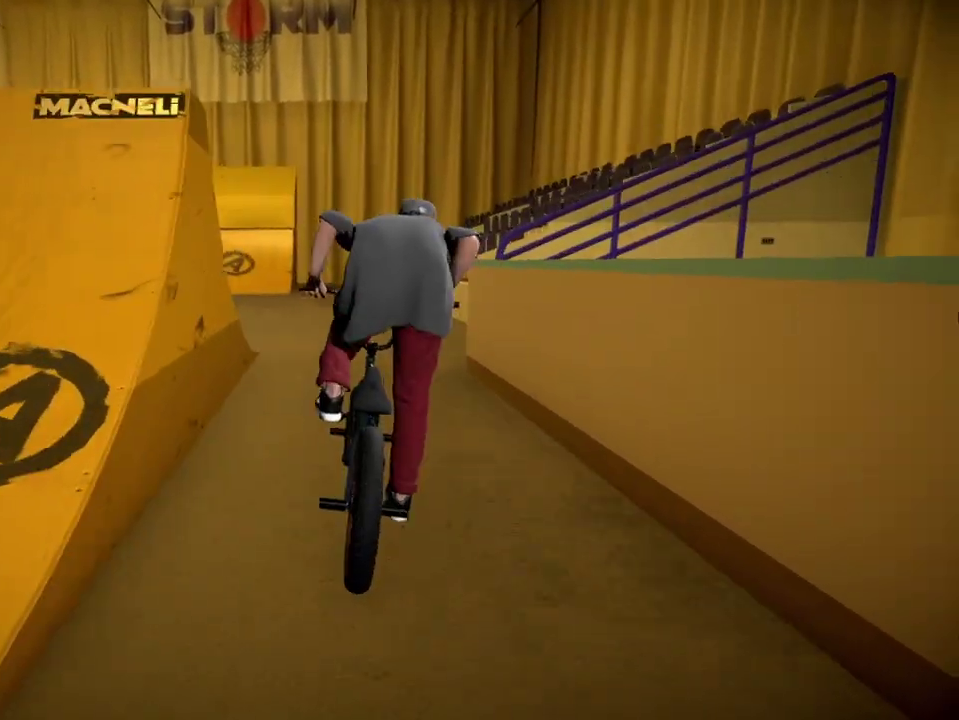
{"dt_ms": 701, "buttons": [], "left_stick": "left", "right_stick": "center", "events": [[34, "A", "down"], [151, "A", "up"], [251, "A", "down"], [334, "A", "up"], [384, "left_stick", "up"], [434, "left_stick", "up-right"], [467, "A", "down"], [484, "left_stick", "center"], [551, "A", "up"], [584, "left_stick", "left"]]}
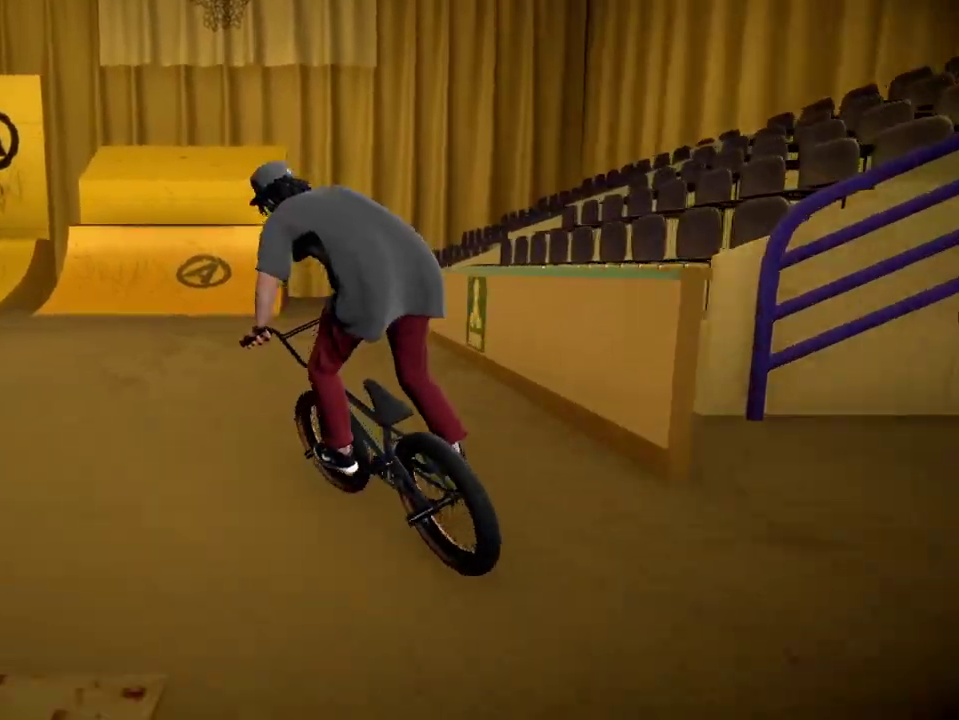
{"dt_ms": 400, "buttons": [], "left_stick": "up", "right_stick": "center", "events": [[50, "left_stick", "center"], [217, "A", "down"], [334, "A", "up"], [334, "left_stick", "up"]]}
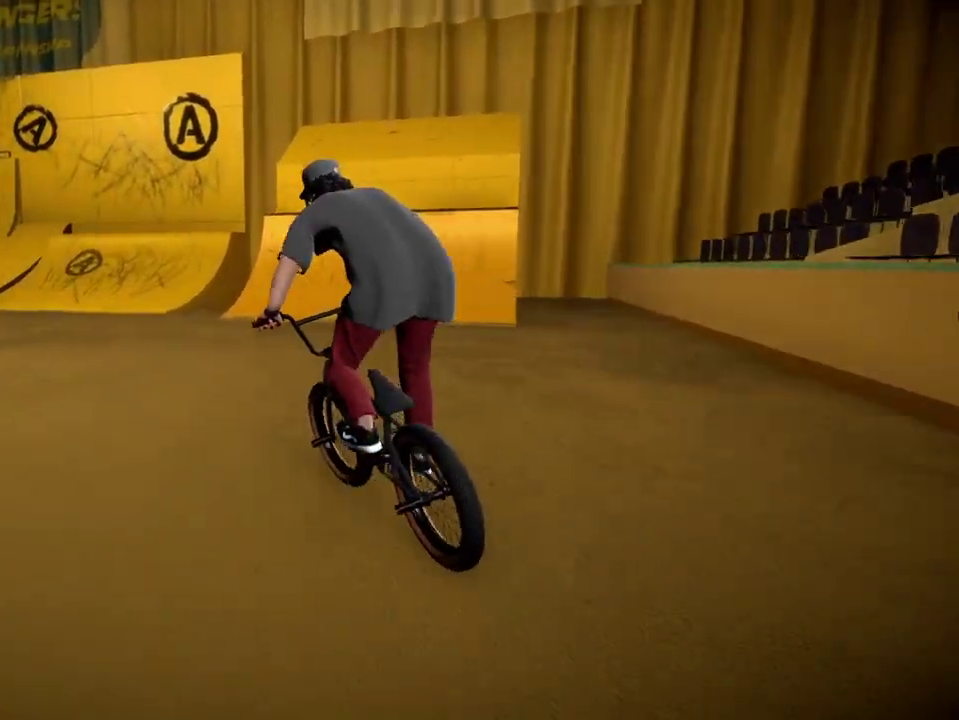
{"dt_ms": 501, "buttons": ["A"], "left_stick": "center", "right_stick": "center", "events": [[34, "A", "down"], [117, "A", "up"], [217, "A", "down"], [234, "left_stick", "center"], [317, "A", "up"], [418, "A", "down"]]}
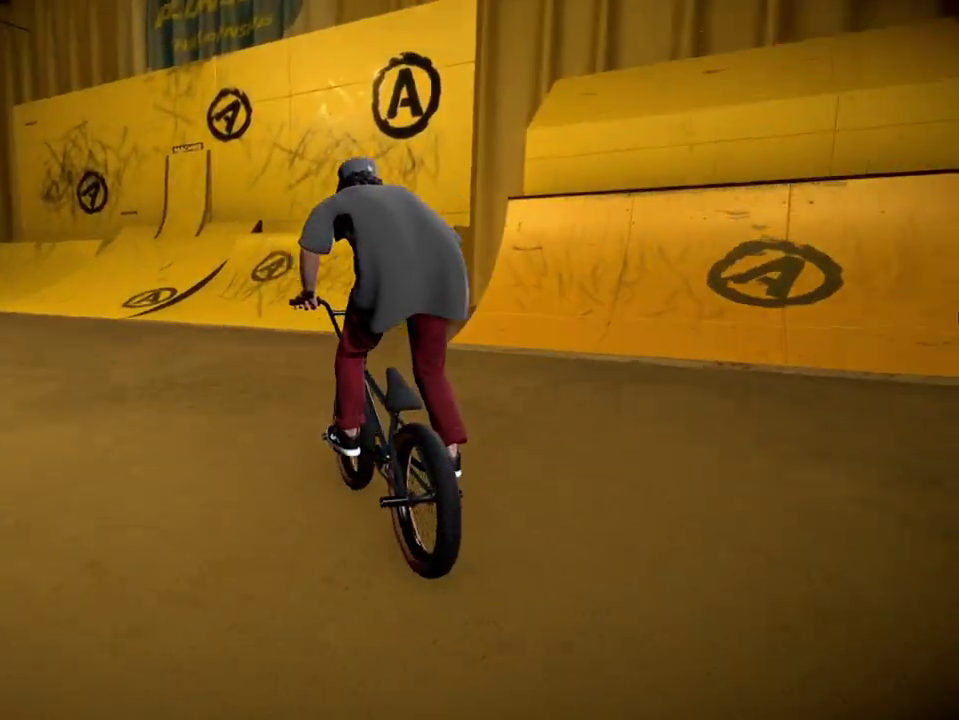
{"dt_ms": 701, "buttons": [], "left_stick": "right", "right_stick": "down", "events": [[33, "A", "up"], [117, "A", "down"], [250, "A", "up"], [300, "left_stick", "up"], [334, "A", "down"], [417, "A", "up"], [484, "left_stick", "center"], [667, "left_stick", "right"], [684, "right_stick", "down"]]}
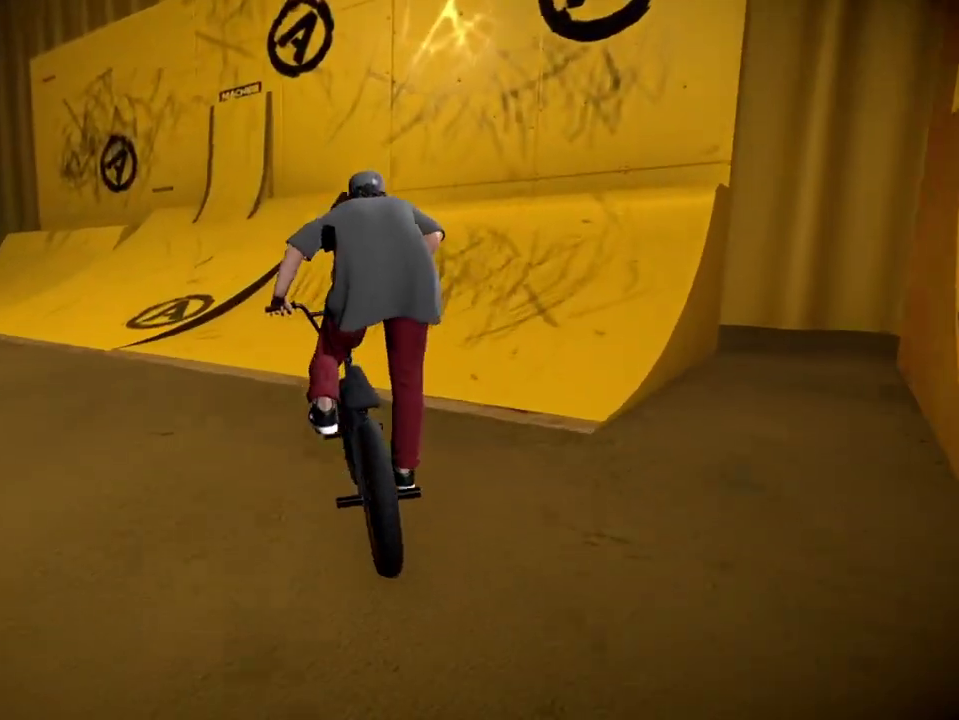
{"dt_ms": 300, "buttons": [], "left_stick": "left", "right_stick": "down", "events": [[116, "left_stick", "center"], [267, "left_stick", "left"]]}
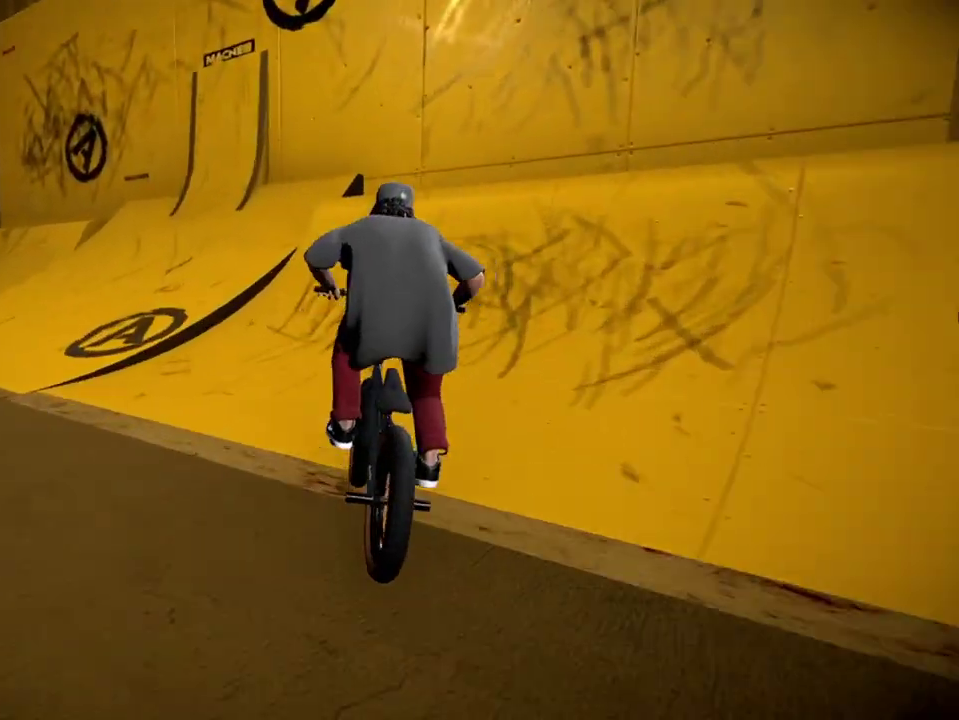
{"dt_ms": 601, "buttons": ["L1"], "left_stick": "left", "right_stick": "down", "events": [[83, "left_stick", "center"], [234, "left_stick", "left"], [350, "left_stick", "center"], [484, "left_stick", "left"], [517, "L1", "down"], [517, "right_stick", "up-right"], [584, "right_stick", "down"]]}
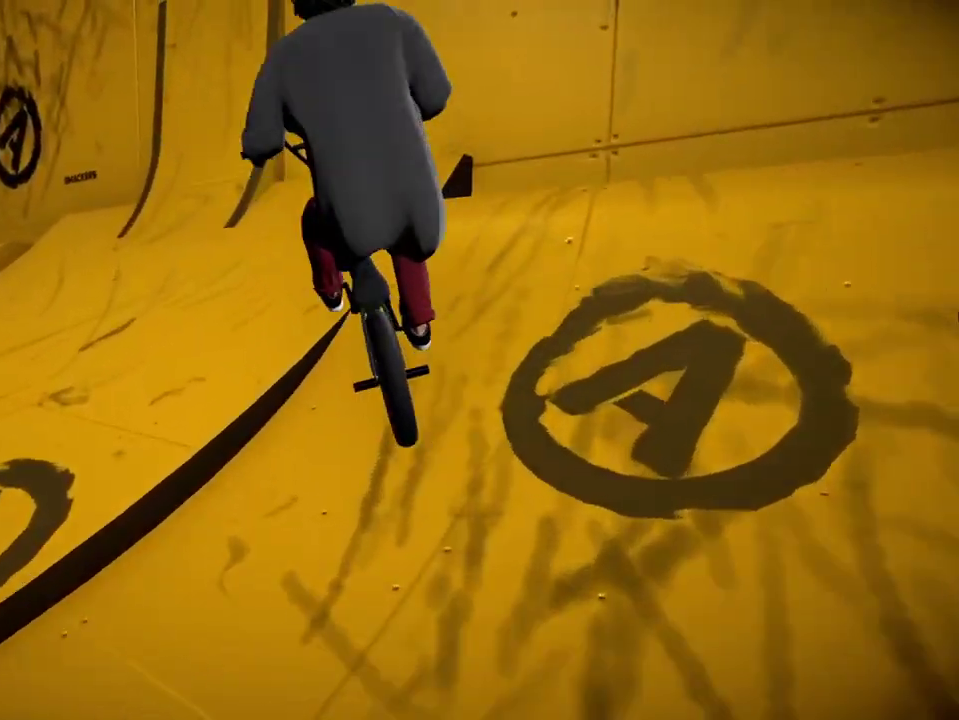
{"dt_ms": 400, "buttons": [], "left_stick": "left", "right_stick": "center", "events": [[116, "L1", "up"], [133, "right_stick", "center"], [233, "left_stick", "center"], [350, "left_stick", "left"]]}
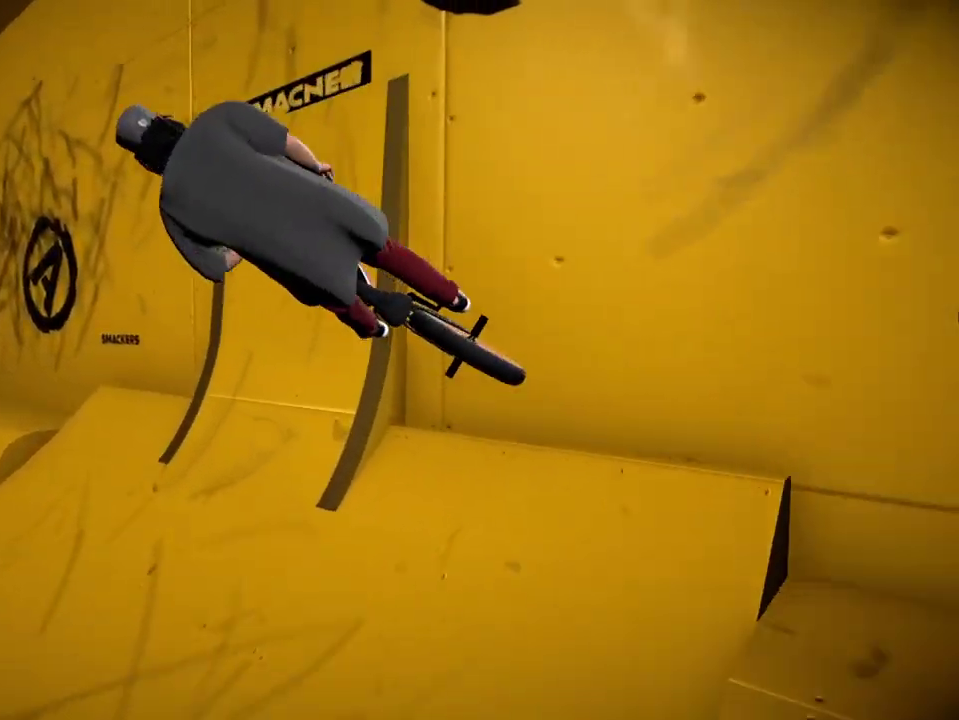
{"dt_ms": 300, "buttons": [], "left_stick": "center", "right_stick": "down", "events": [[67, "right_stick", "down"], [83, "left_stick", "center"]]}
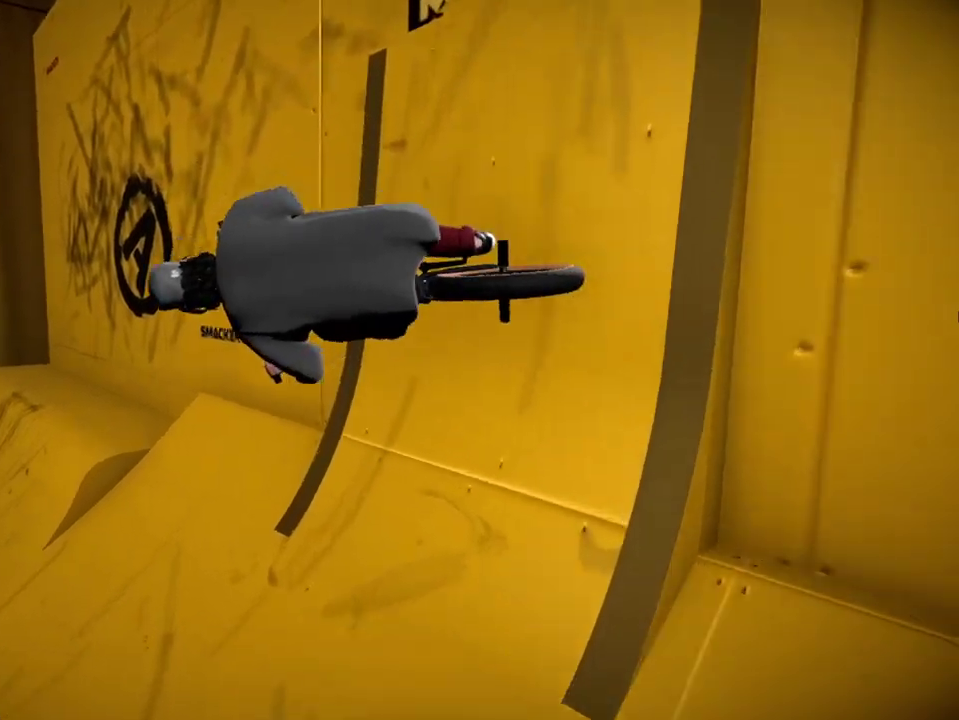
{"dt_ms": 701, "buttons": [], "left_stick": "left", "right_stick": "center", "events": [[67, "right_stick", "up"], [217, "right_stick", "center"], [501, "left_stick", "left"], [601, "left_stick", "center"], [701, "left_stick", "left"]]}
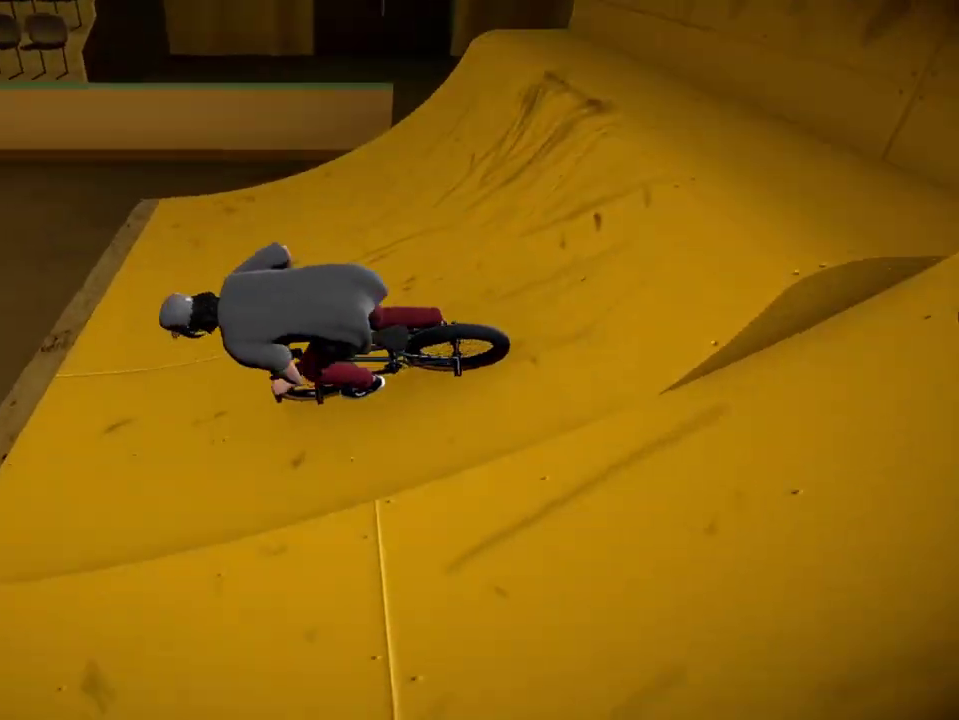
{"dt_ms": 500, "buttons": [], "left_stick": "right", "right_stick": "center", "events": [[200, "left_stick", "center"], [400, "left_stick", "right"]]}
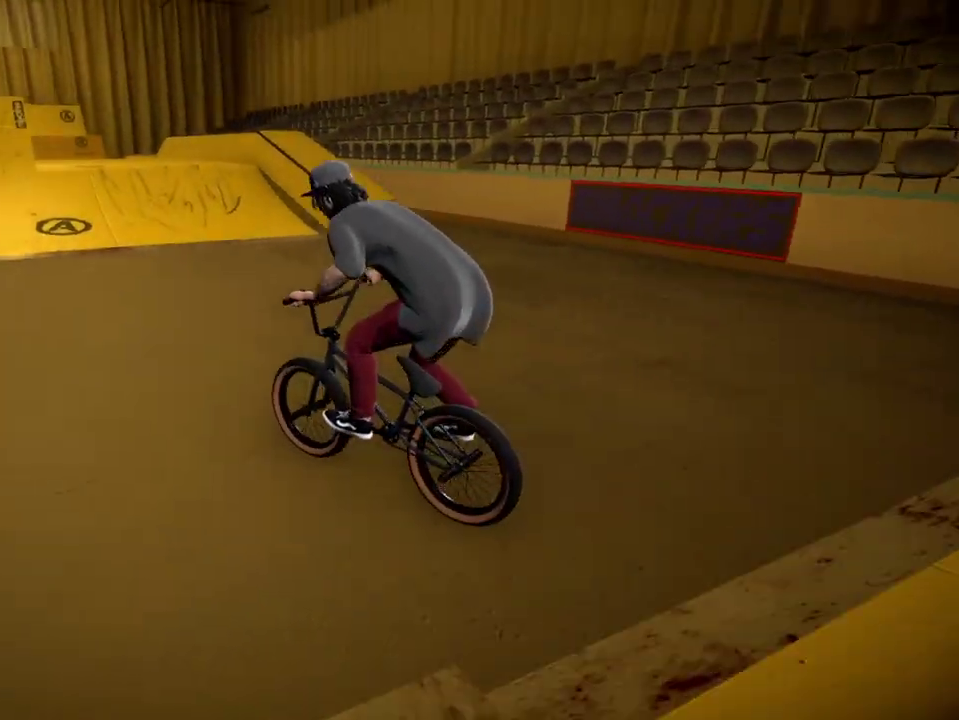
{"dt_ms": 701, "buttons": [], "left_stick": "center", "right_stick": "down", "events": [[201, "left_stick", "center"], [634, "right_stick", "down"]]}
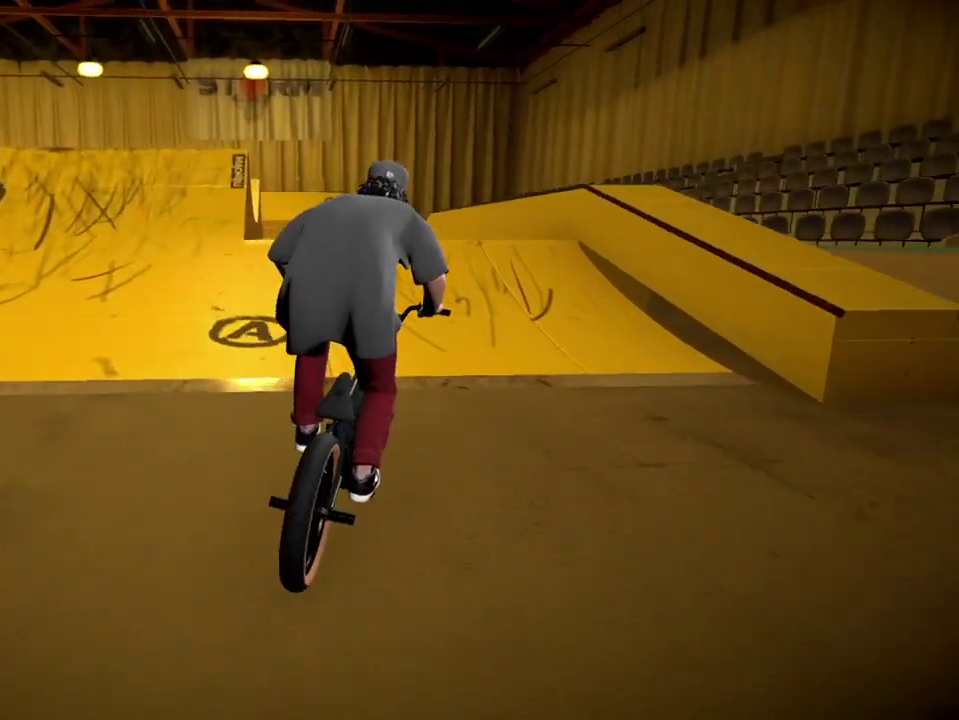
{"dt_ms": 300, "buttons": [], "left_stick": "left", "right_stick": "down", "events": [[250, "left_stick", "left"]]}
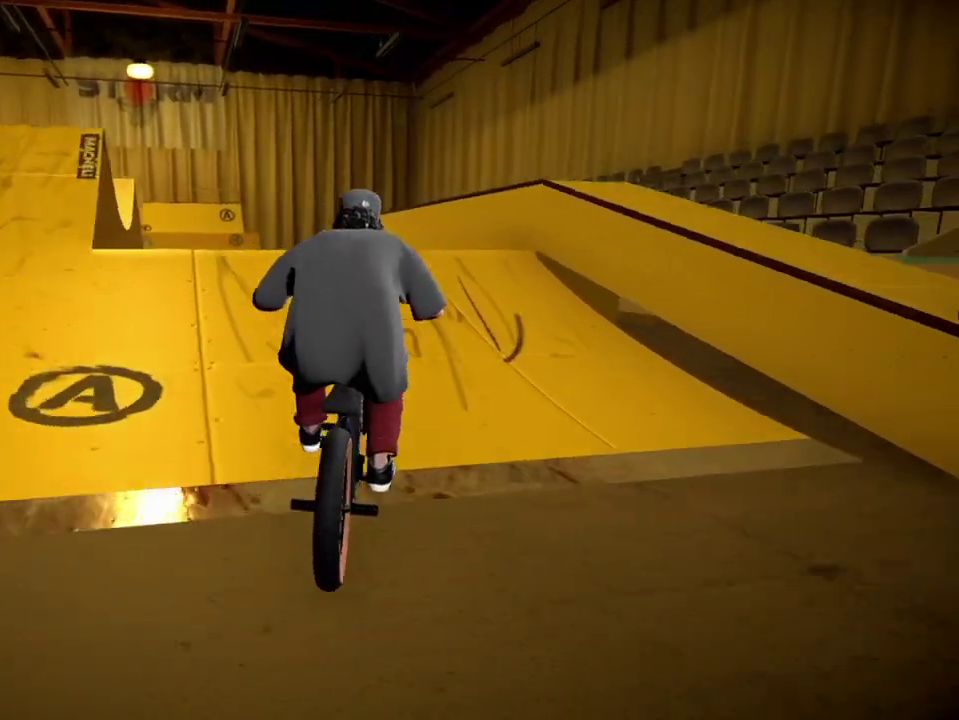
{"dt_ms": 601, "buttons": ["L1"], "left_stick": "left", "right_stick": "up", "events": [[84, "left_stick", "center"], [134, "left_stick", "right"], [367, "left_stick", "center"], [418, "left_stick", "left"], [468, "right_stick", "up"], [518, "L1", "down"]]}
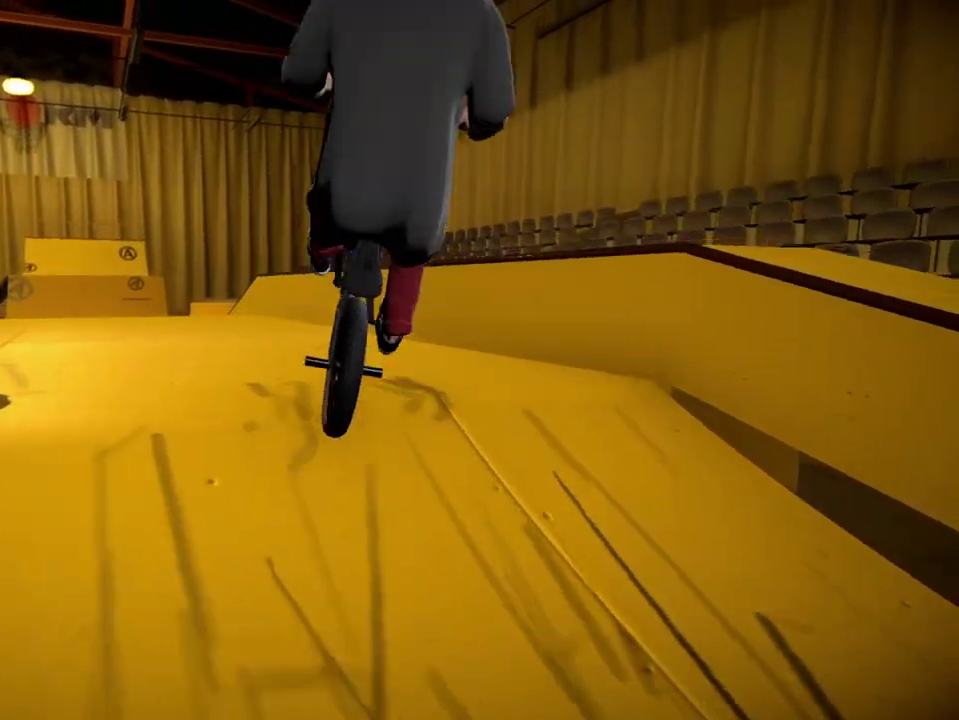
{"dt_ms": 400, "buttons": [], "left_stick": "center", "right_stick": "center", "events": [[17, "left_stick", "center"], [100, "L1", "up"], [100, "right_stick", "center"]]}
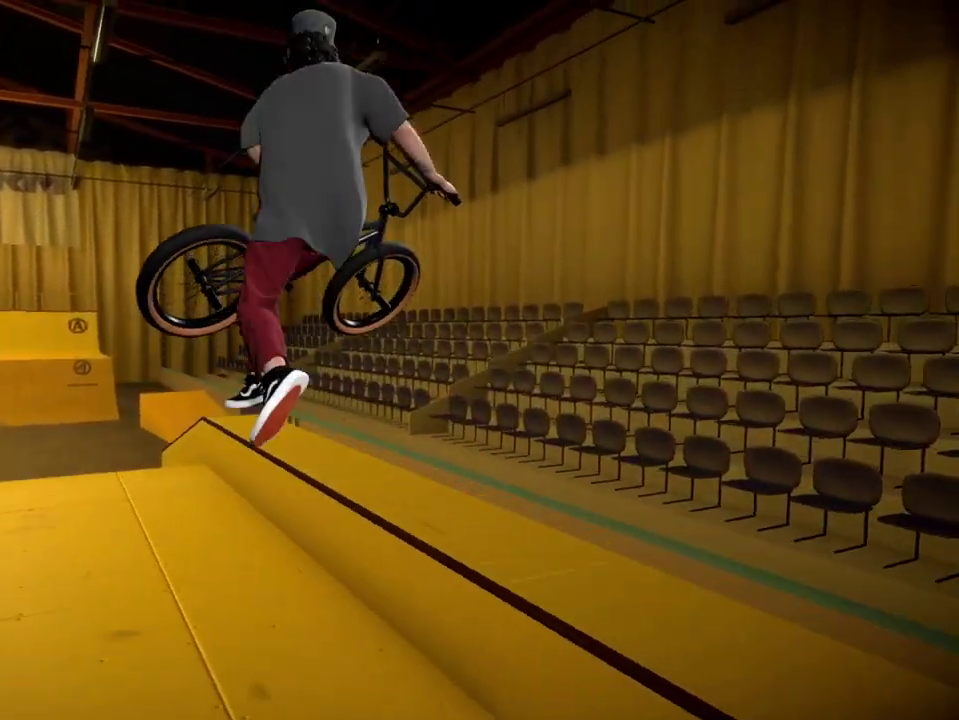
{"dt_ms": 301, "buttons": [], "left_stick": "center", "right_stick": "center", "events": []}